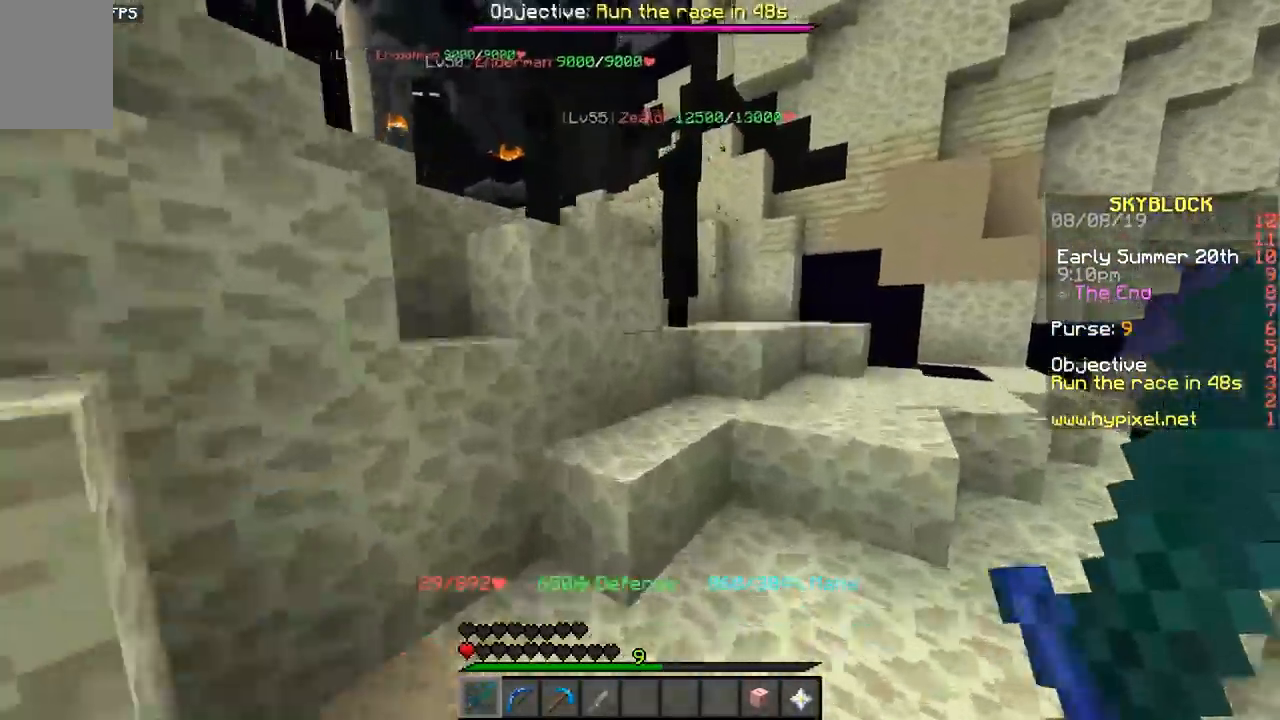
Gameplay with keyboard and mouse; each line is a JSON object with the keys and mouse buttons held at the frame after it. "events" lists presses ("down") and releases ("up") of "a", "d", "s", "space", "w", "mouse_left" and "mouse_right" between this image and that frame as [ms after this image, input, new state], when the widget could be followed in between. "mouse_left", "mouse_right" = the "left", "right" buttons of the "mouse" list. No other keys are recorded. Fast repeated clicks can show as one long hold. Mouse movement is not recorded.
{"keys": ["space", "w"], "mouse": [], "events": []}
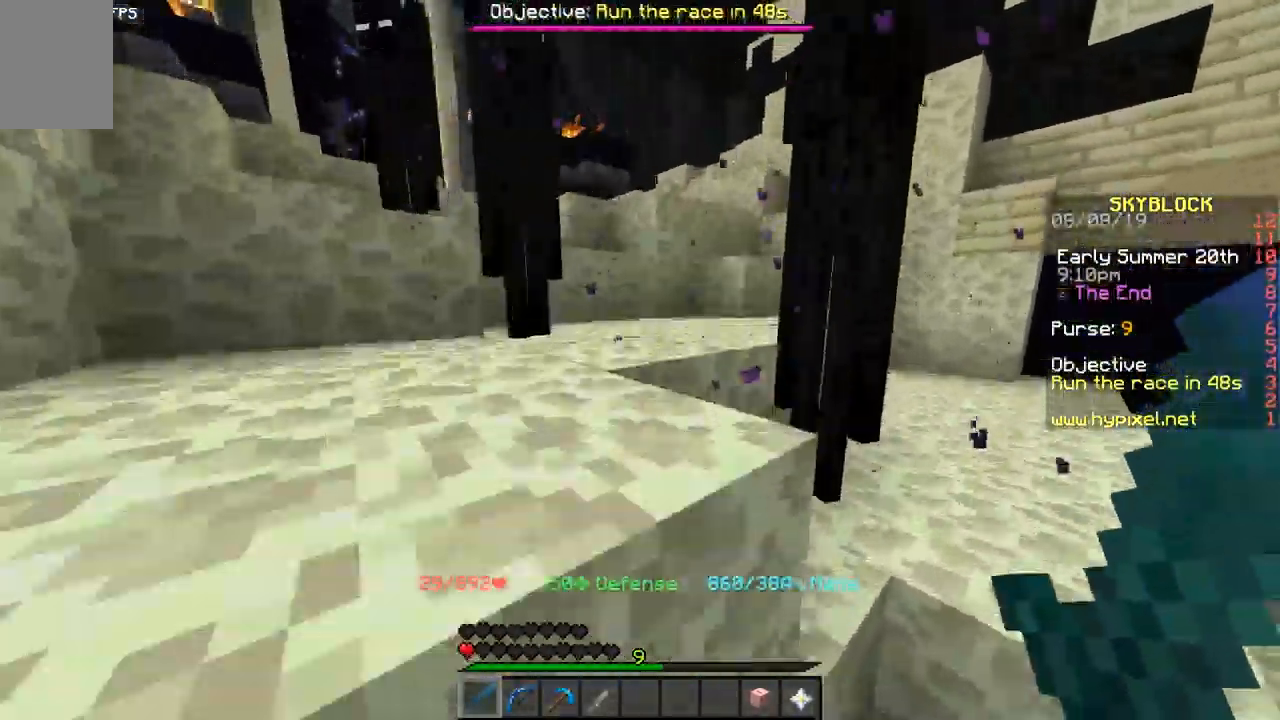
{"keys": ["space", "w"], "mouse": [], "events": []}
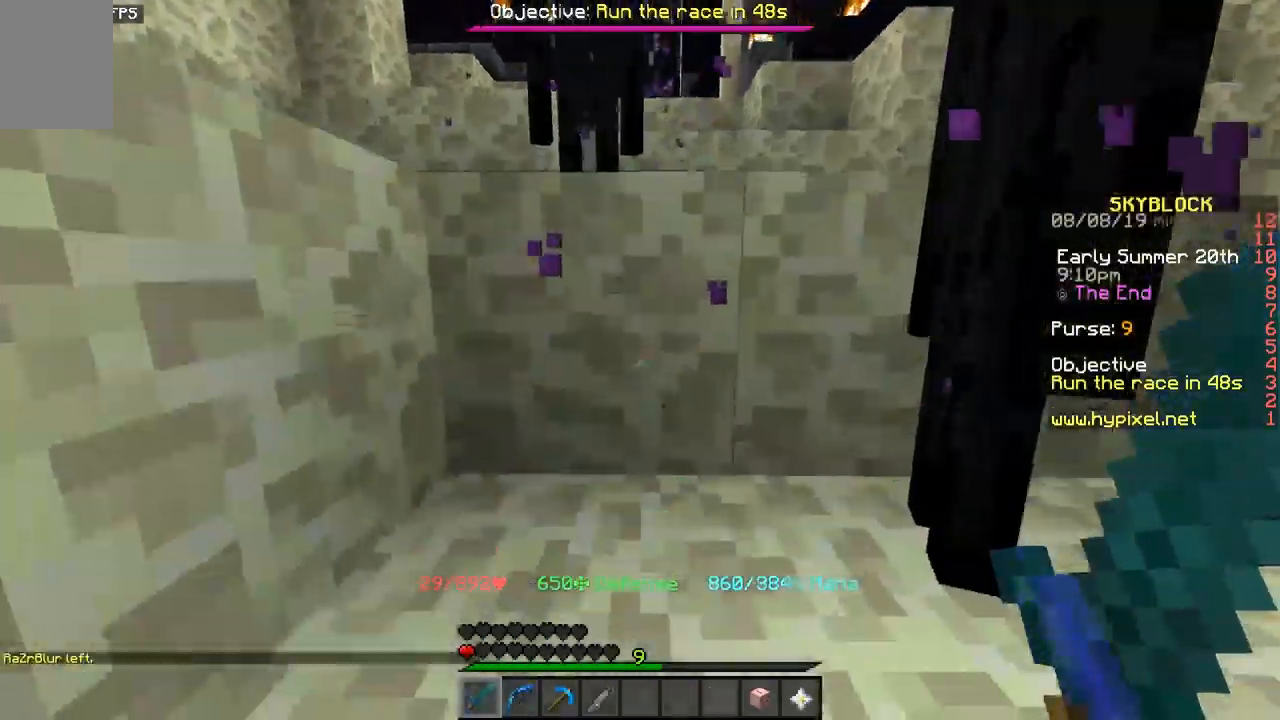
{"keys": ["space", "w"], "mouse": [], "events": []}
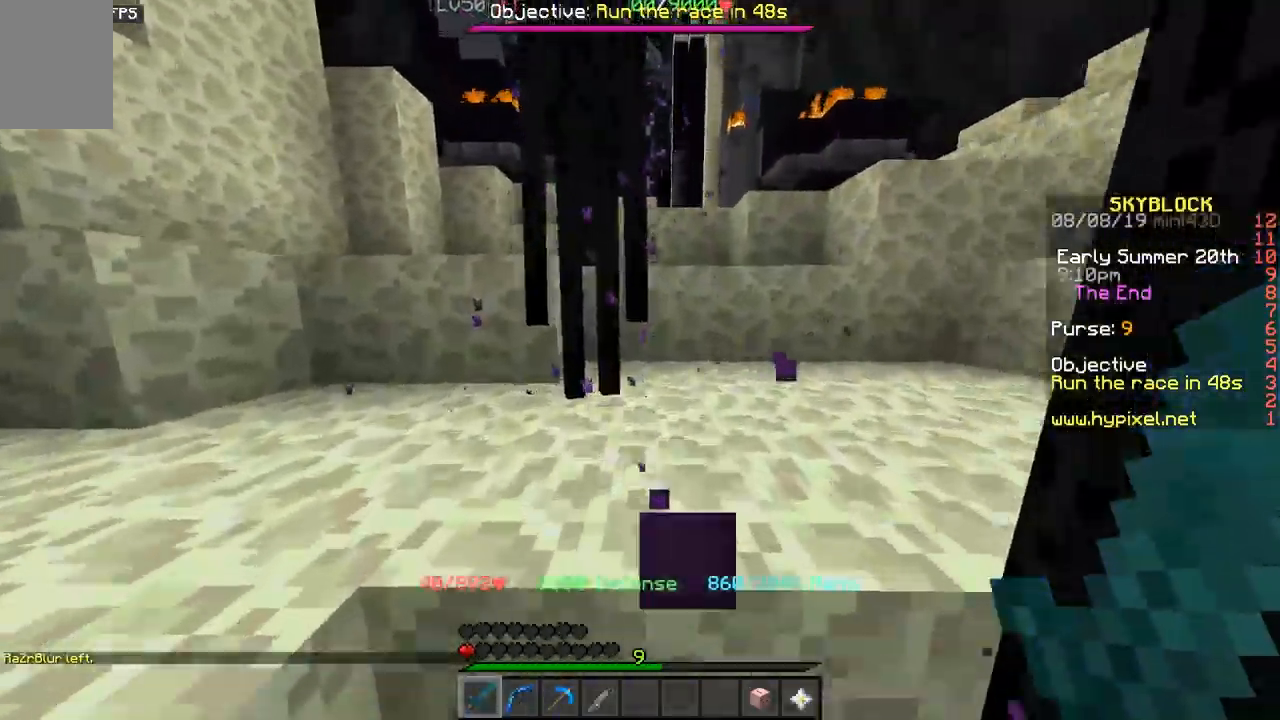
{"keys": ["a", "space", "w"], "mouse": [], "events": [[233, "a", "down"]]}
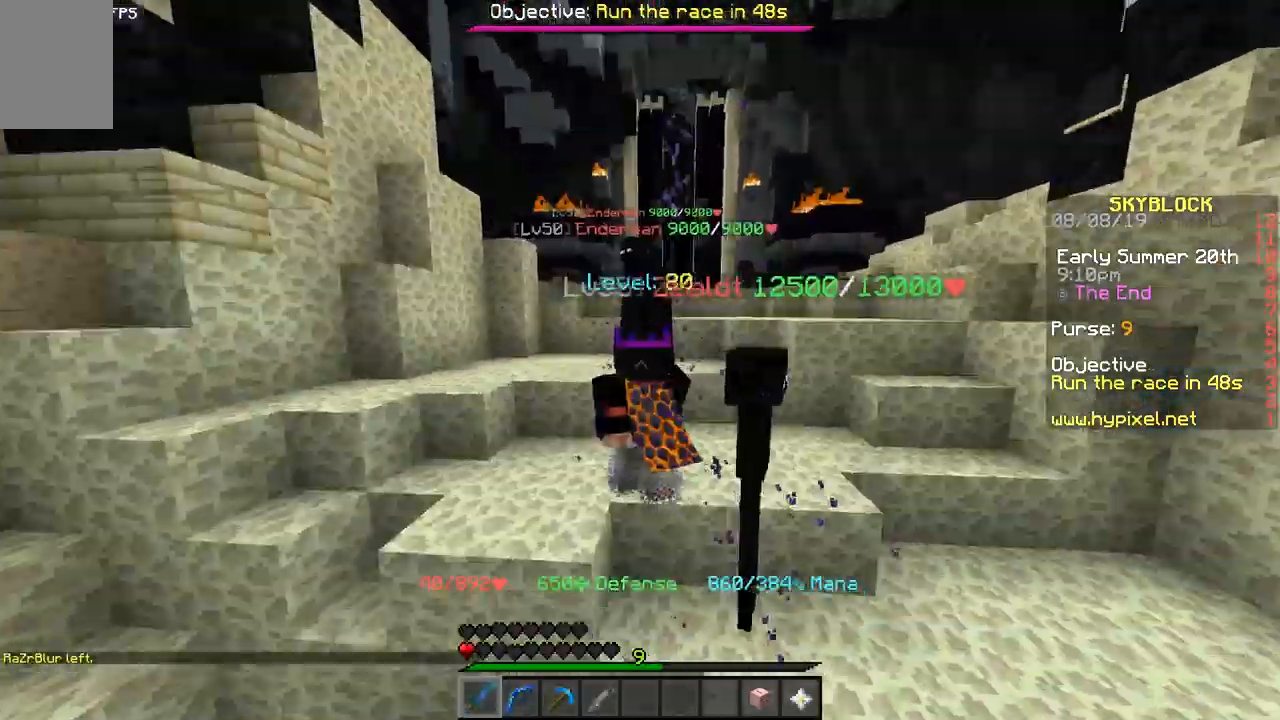
{"keys": ["space", "w"], "mouse": [], "events": [[217, "a", "up"]]}
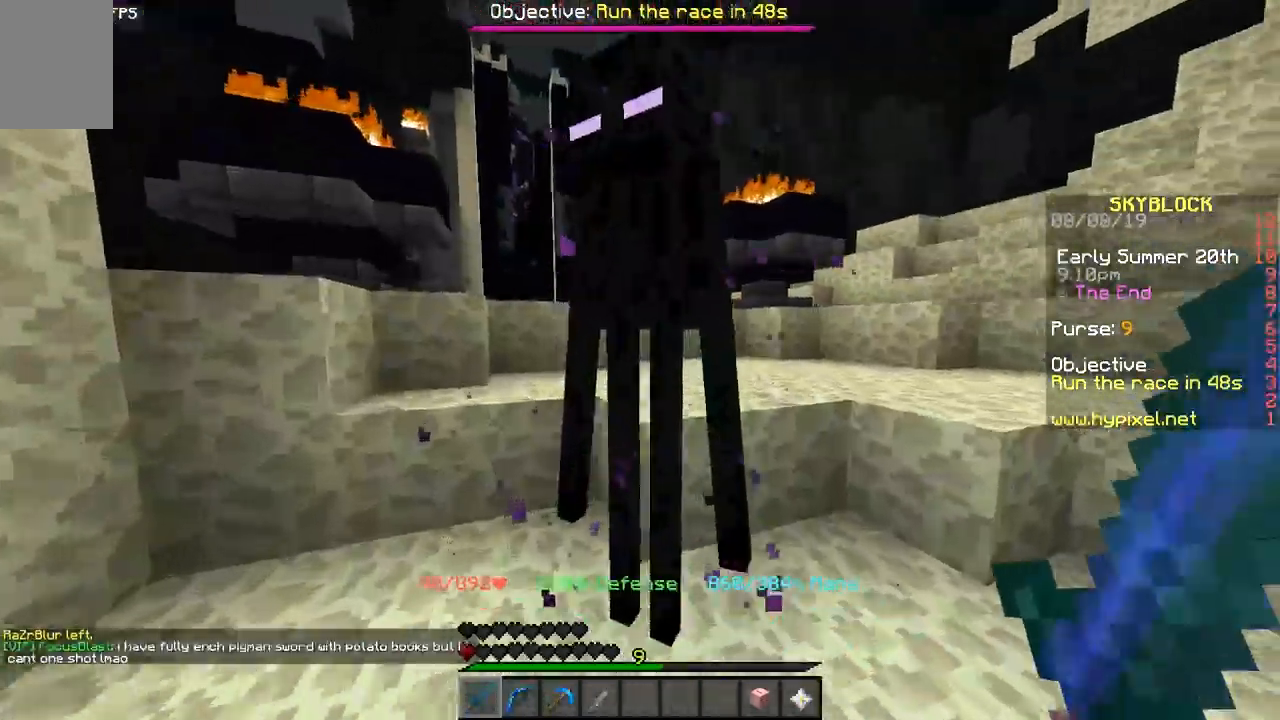
{"keys": ["space", "w"], "mouse": [], "events": []}
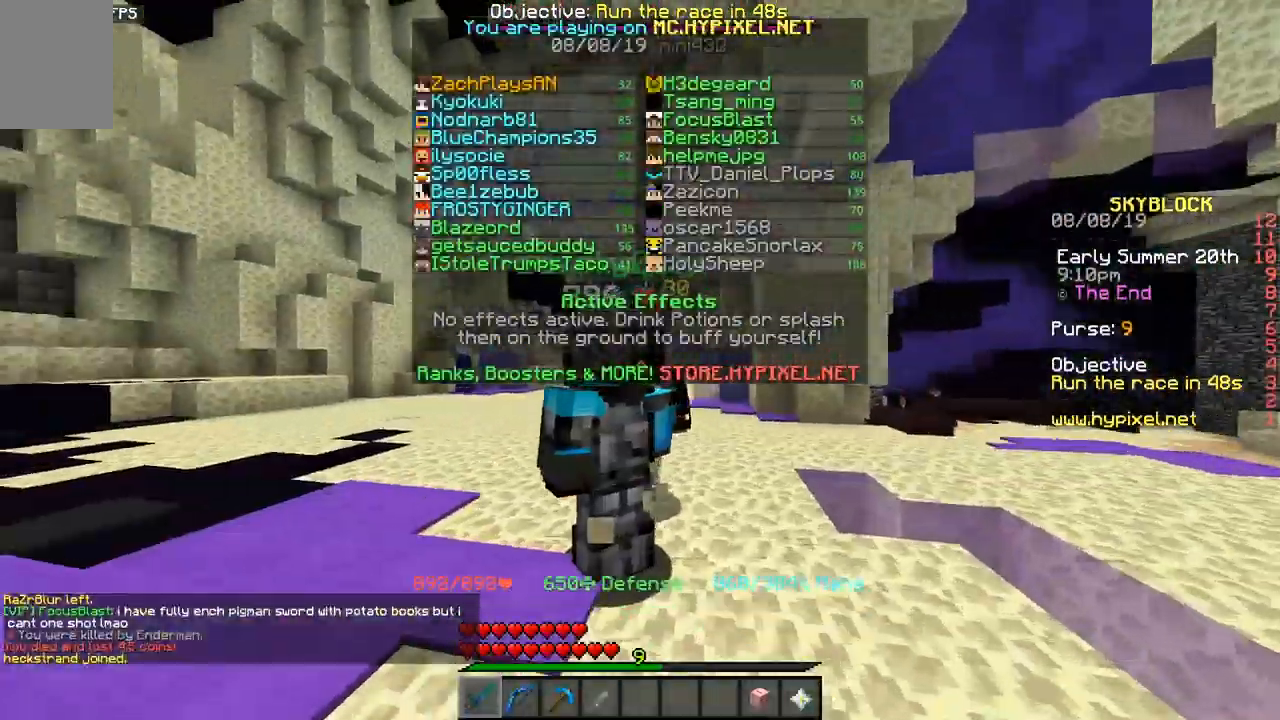
{"keys": ["w"], "mouse": [], "events": [[433, "space", "up"]]}
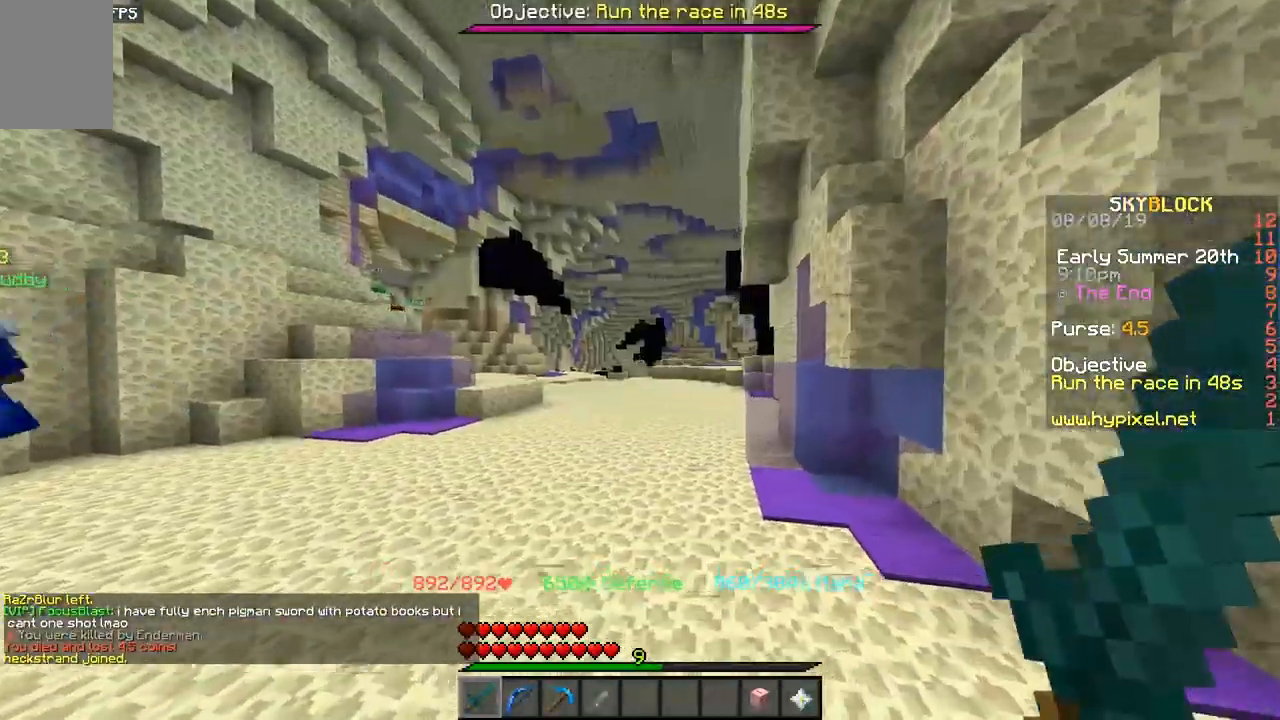
{"keys": ["w"], "mouse": [], "events": []}
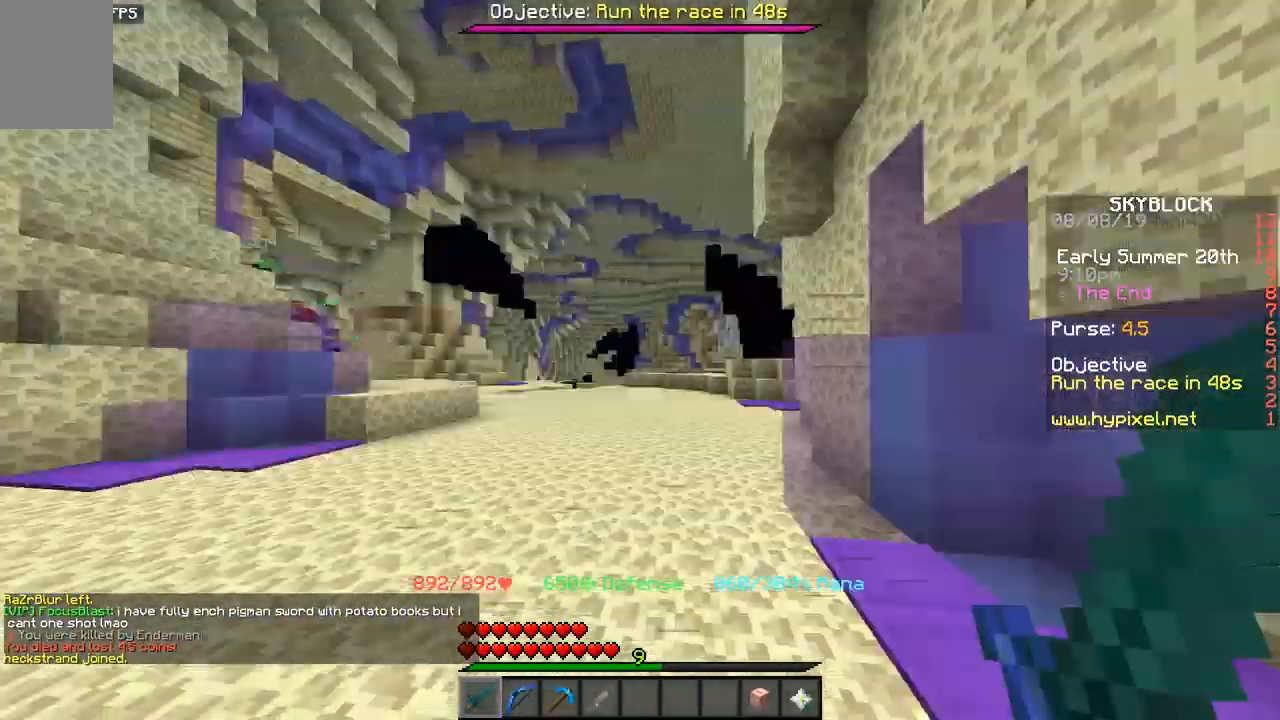
{"keys": ["w"], "mouse": [], "events": []}
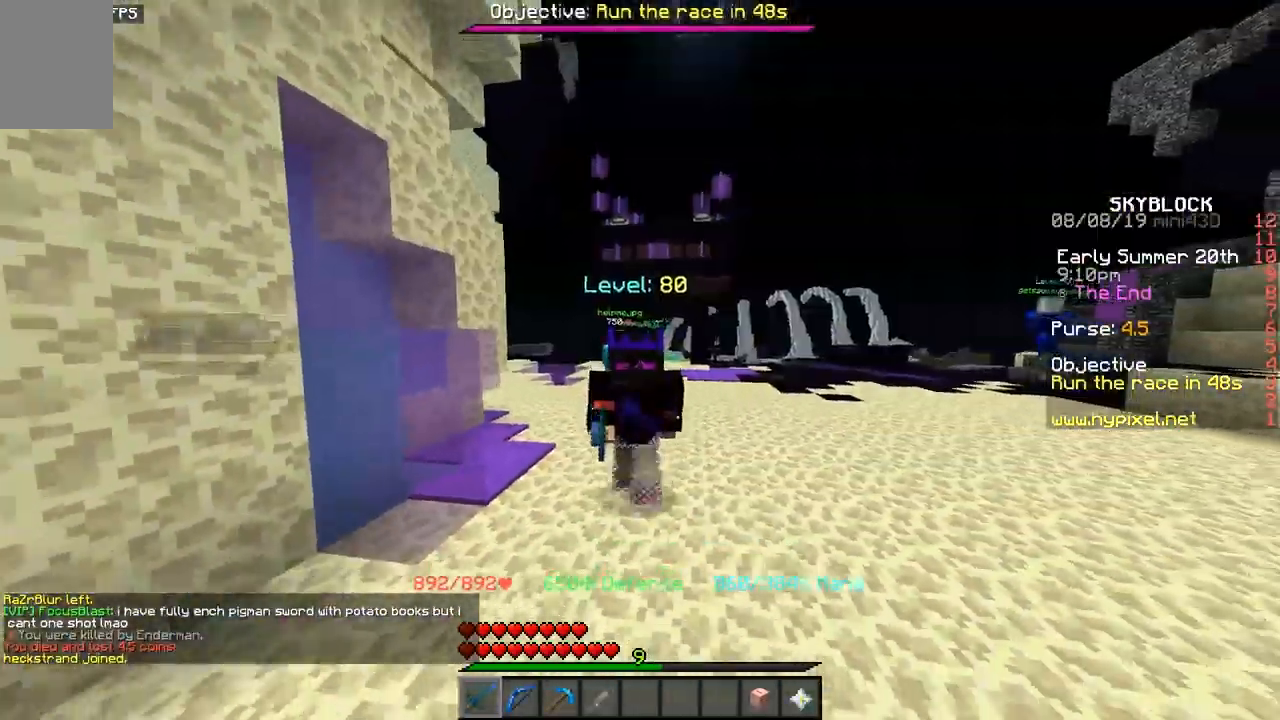
{"keys": ["w"], "mouse": ["left"], "events": [[33, "mouse_left", "down"], [117, "mouse_left", "up"], [183, "mouse_left", "down"], [267, "mouse_left", "up"], [333, "mouse_left", "down"], [433, "mouse_left", "up"], [483, "mouse_left", "down"]]}
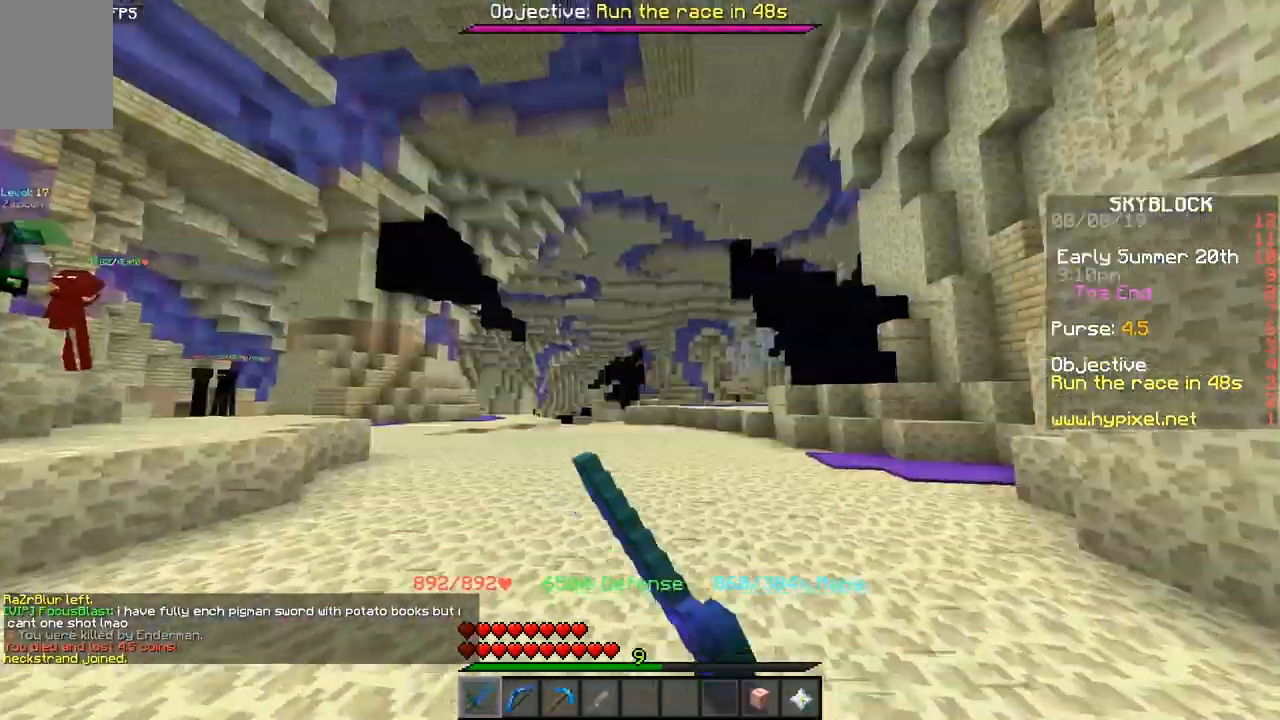
{"keys": ["space", "w"], "mouse": [], "events": [[67, "mouse_left", "up"], [233, "space", "down"]]}
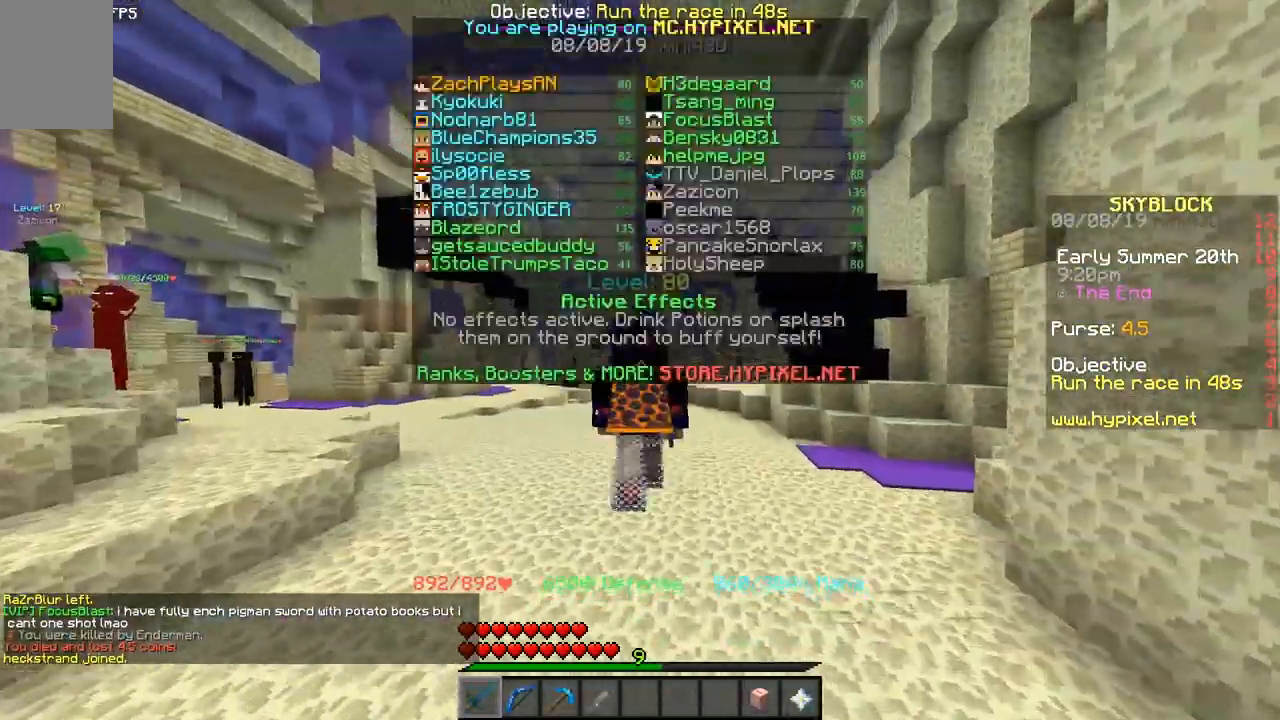
{"keys": ["space", "w"], "mouse": ["left"], "events": [[133, "mouse_left", "down"], [200, "mouse_left", "up"], [283, "mouse_left", "down"], [367, "mouse_left", "up"], [483, "mouse_left", "down"]]}
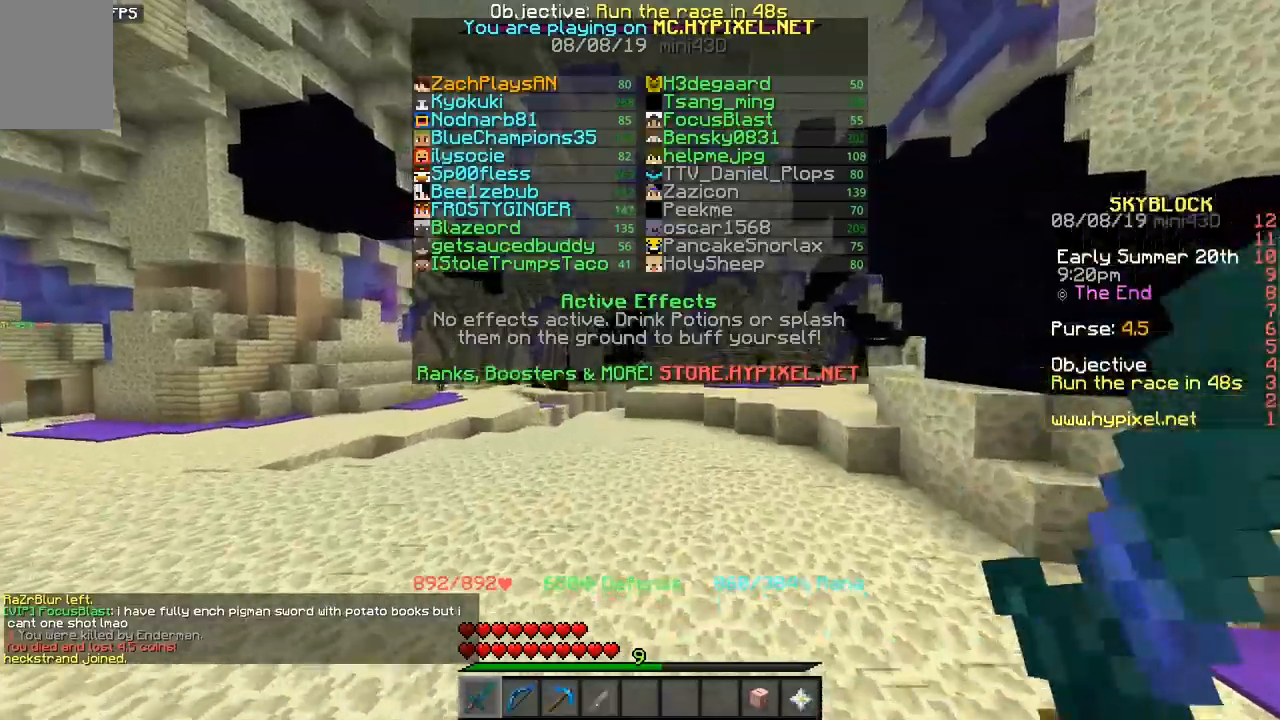
{"keys": ["space", "w"], "mouse": [], "events": [[33, "mouse_left", "up"]]}
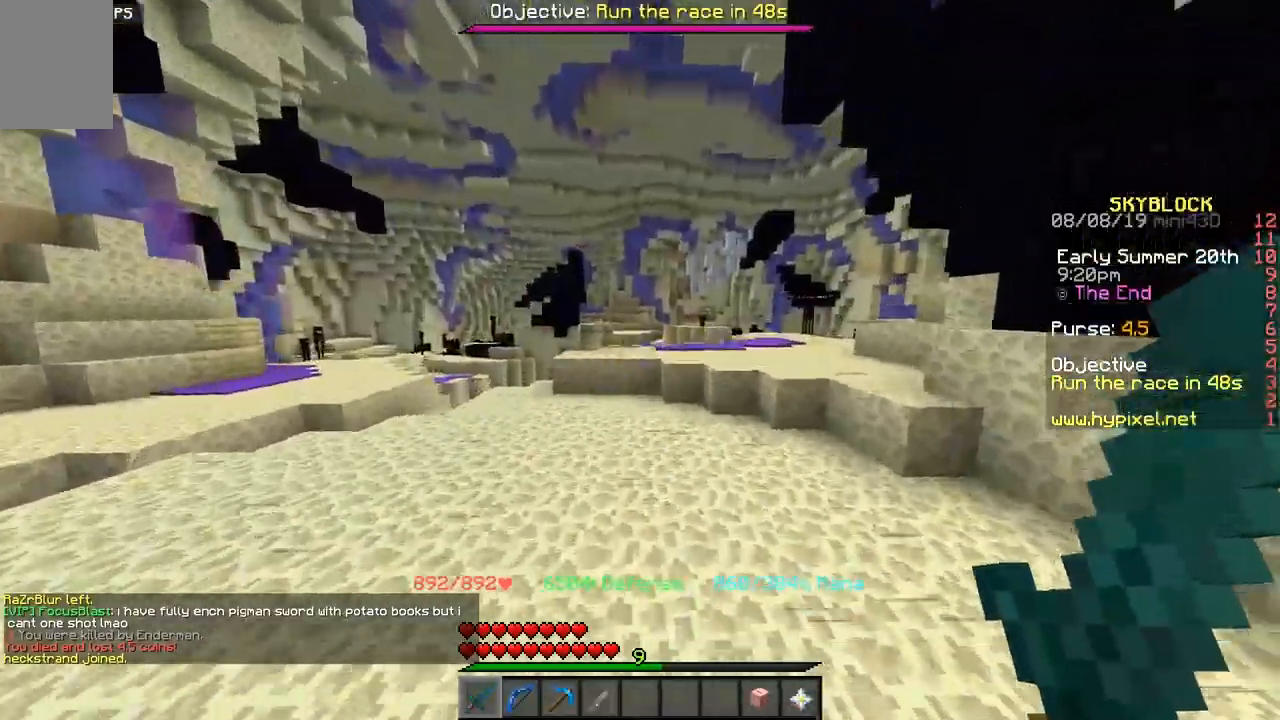
{"keys": ["w"], "mouse": [], "events": [[267, "space", "up"]]}
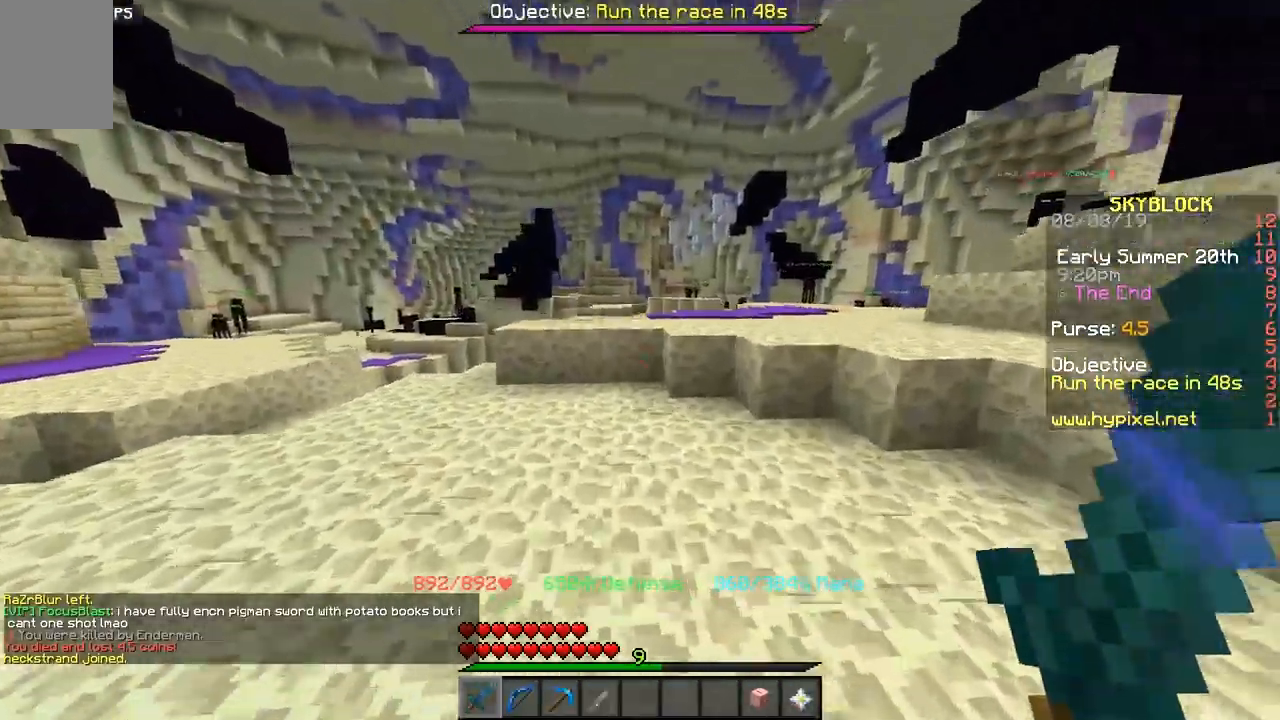
{"keys": ["w"], "mouse": [], "events": []}
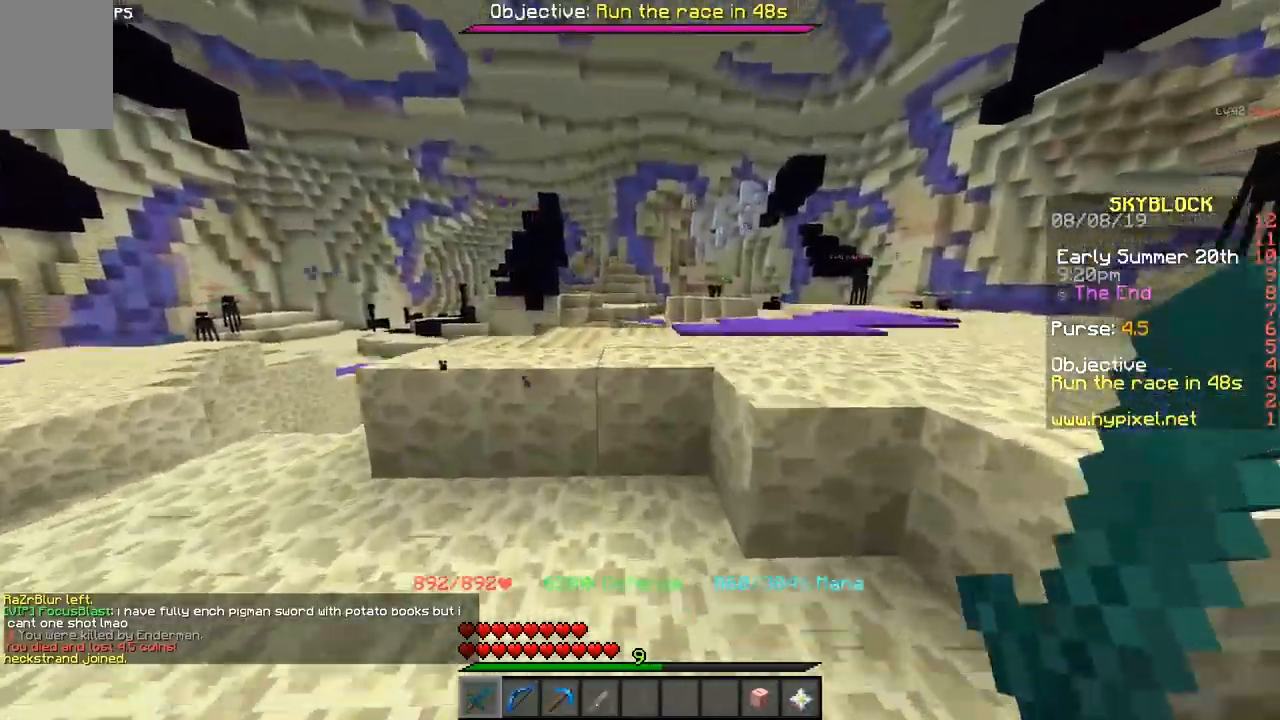
{"keys": ["w"], "mouse": [], "events": [[233, "space", "down"], [450, "space", "up"]]}
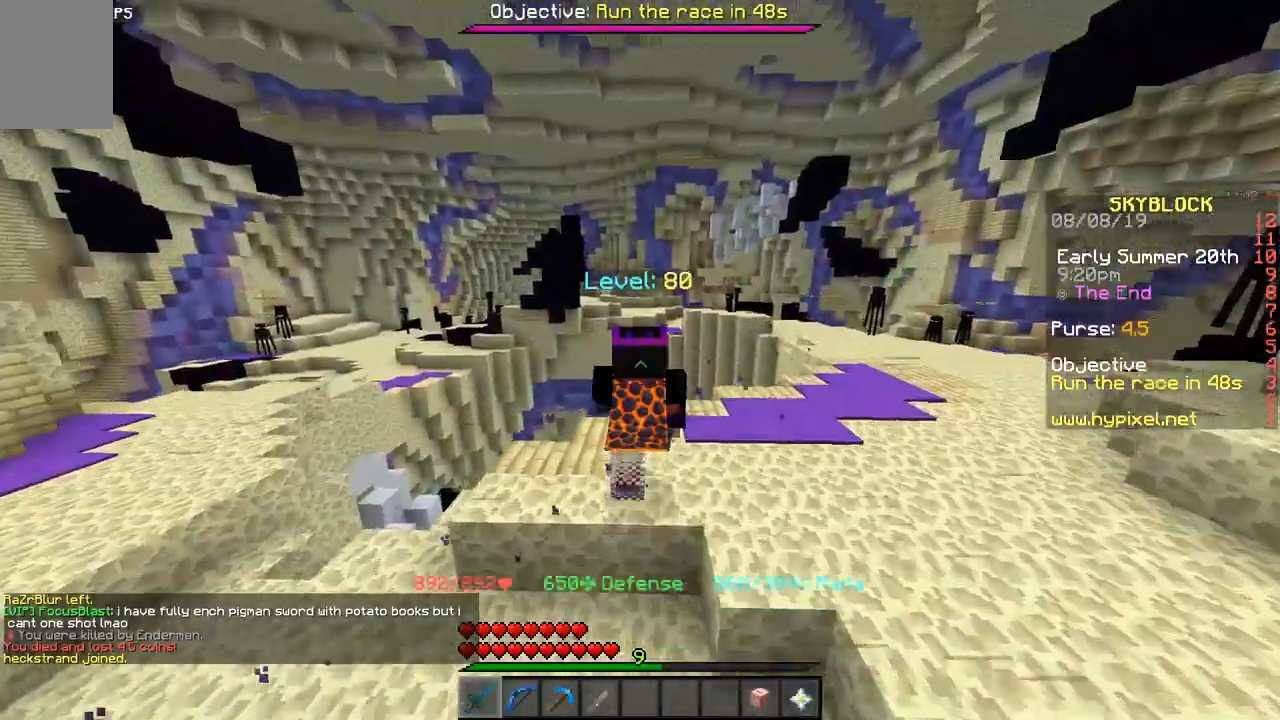
{"keys": ["w"], "mouse": [], "events": []}
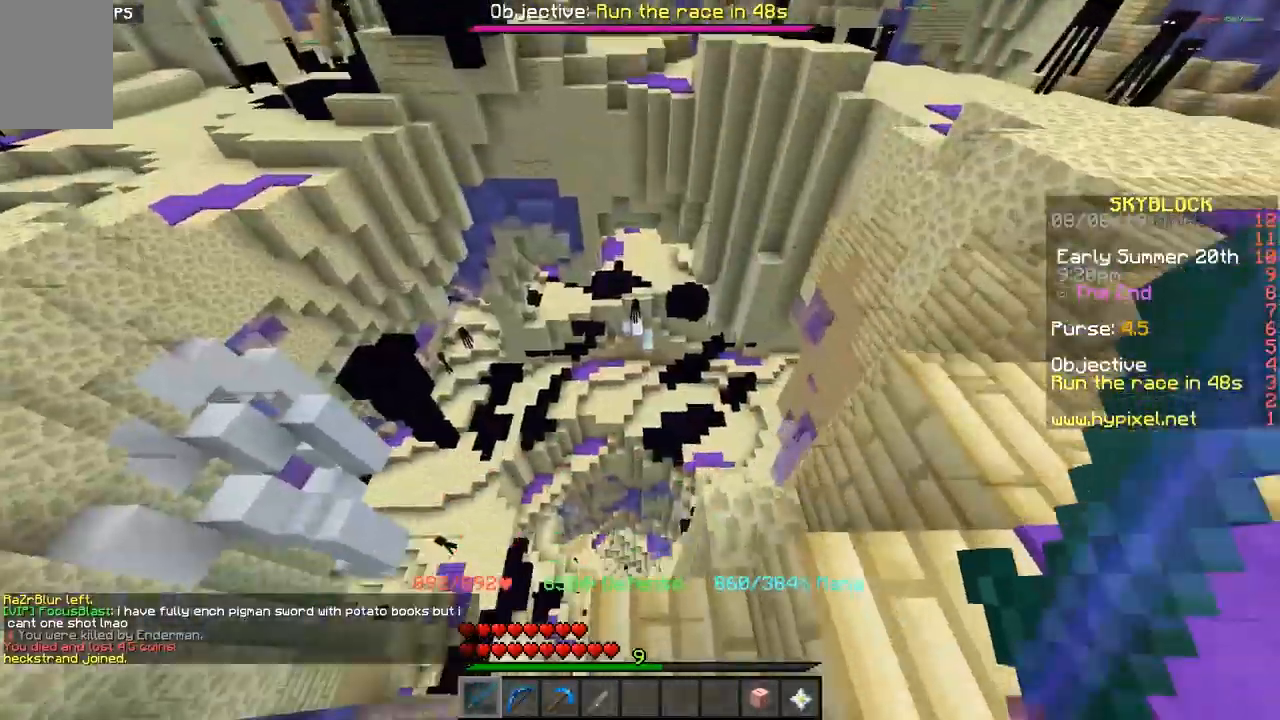
{"keys": ["w"], "mouse": [], "events": []}
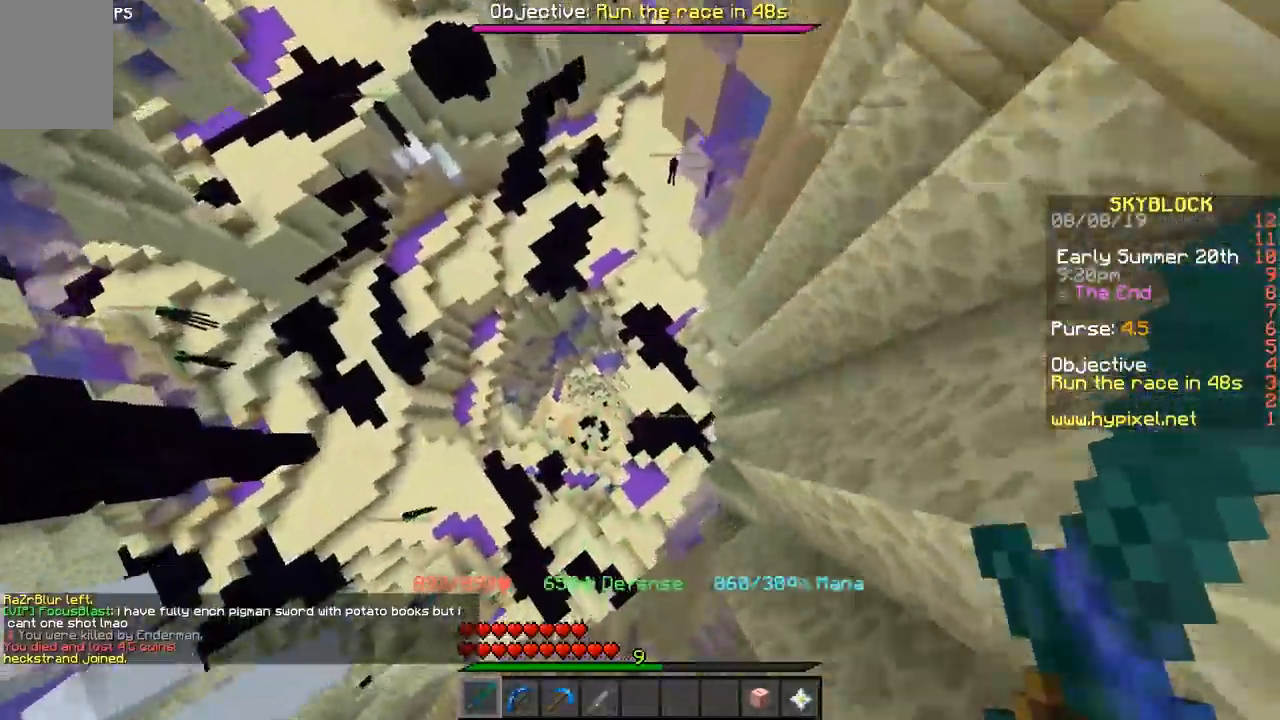
{"keys": ["a", "w"], "mouse": [], "events": [[367, "a", "down"]]}
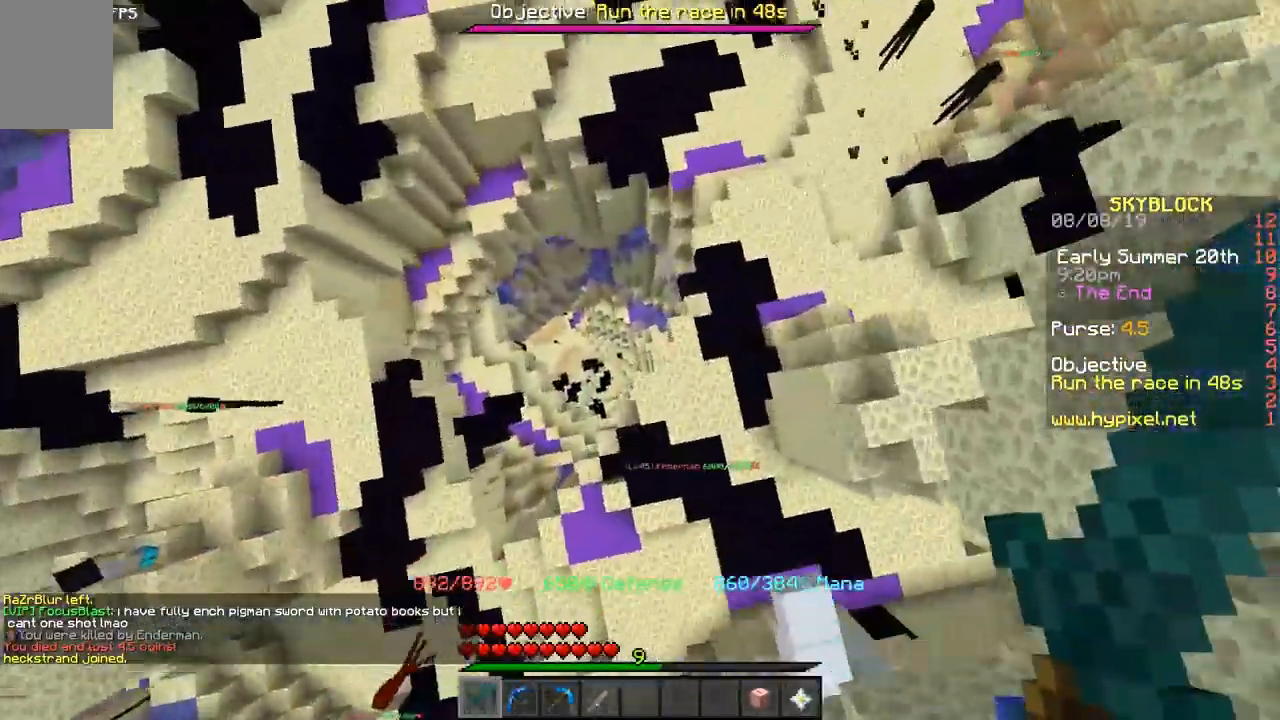
{"keys": ["a", "w"], "mouse": [], "events": []}
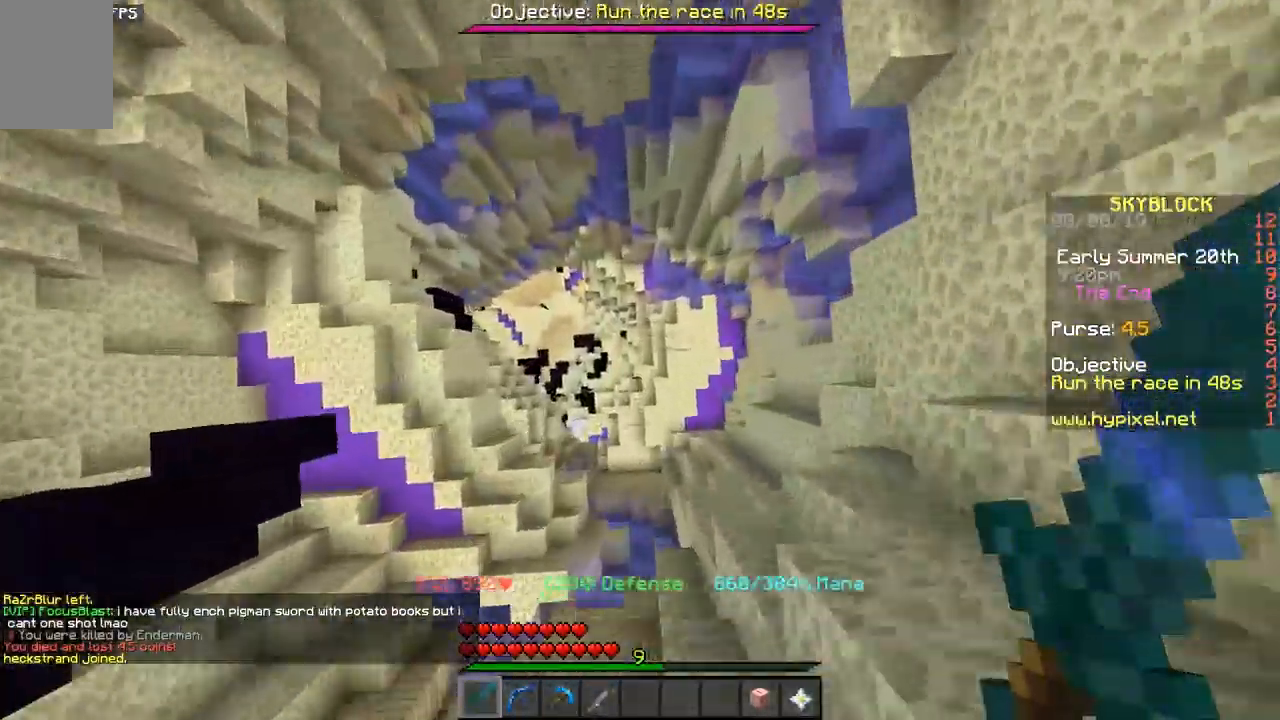
{"keys": ["d", "w"], "mouse": [], "events": [[183, "d", "down"], [200, "a", "up"]]}
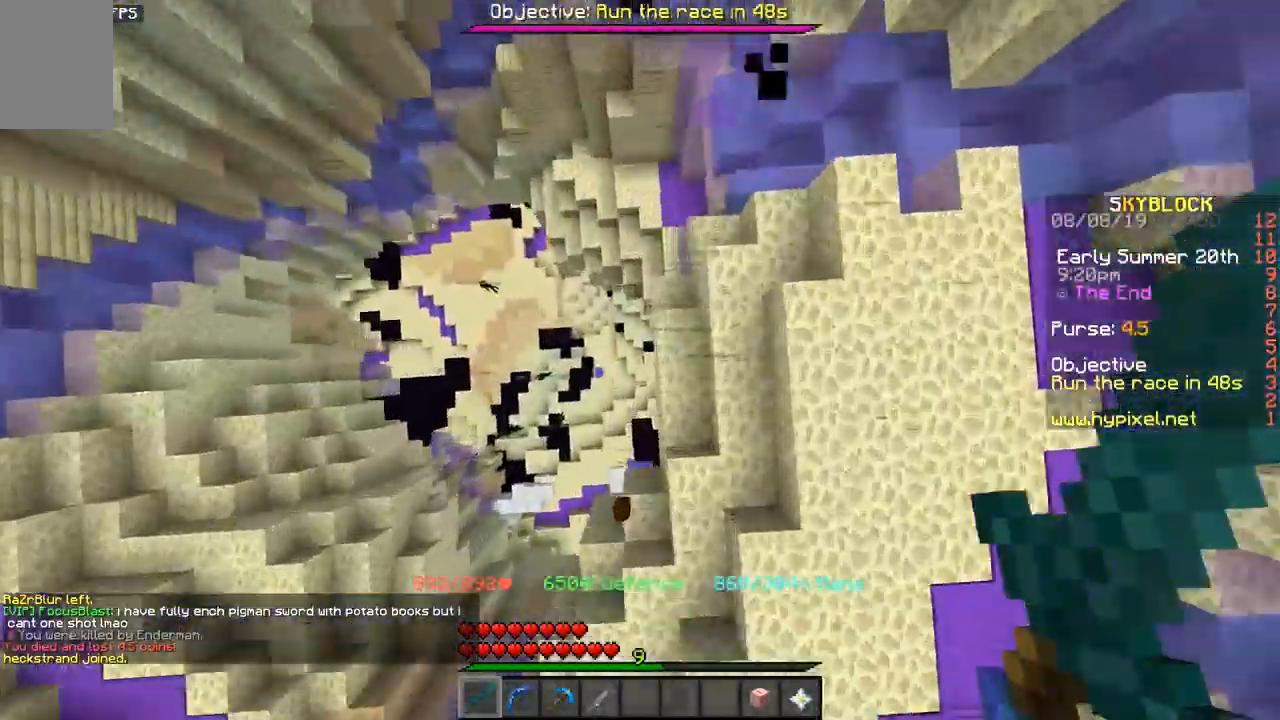
{"keys": ["d", "w"], "mouse": [], "events": []}
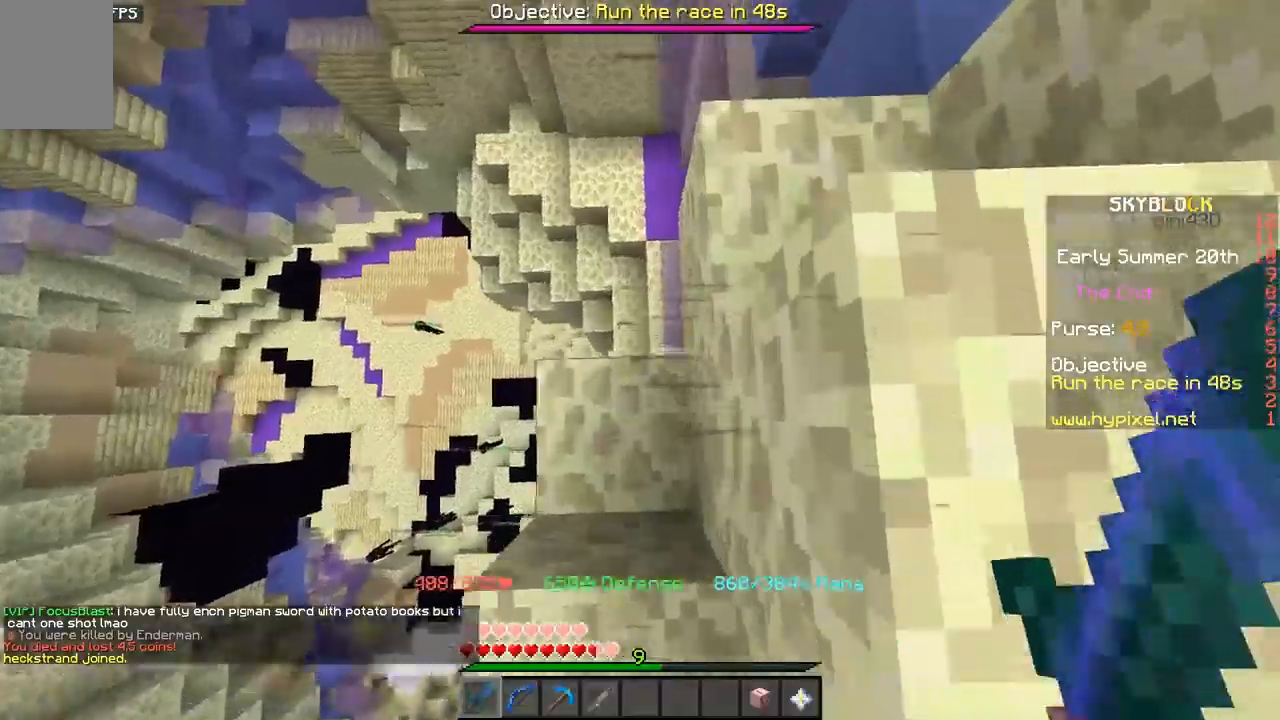
{"keys": ["w"], "mouse": [], "events": [[50, "d", "up"]]}
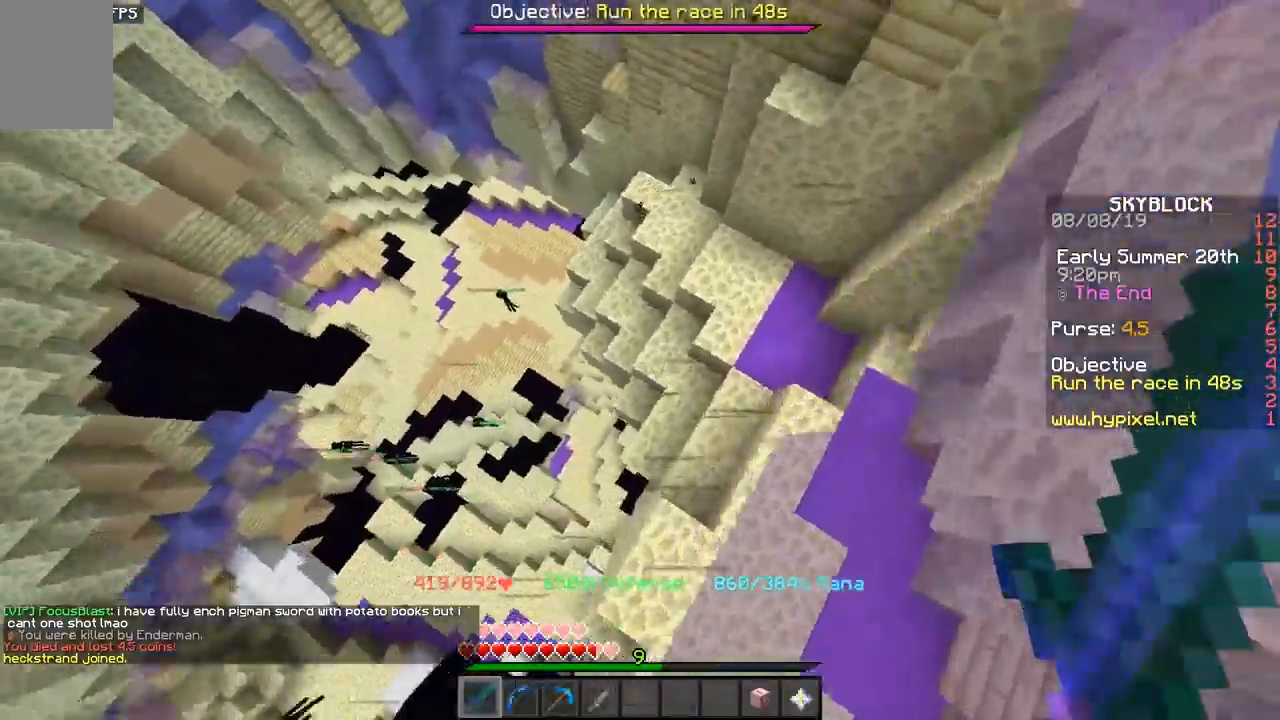
{"keys": ["w"], "mouse": [], "events": [[183, "d", "down"], [483, "d", "up"]]}
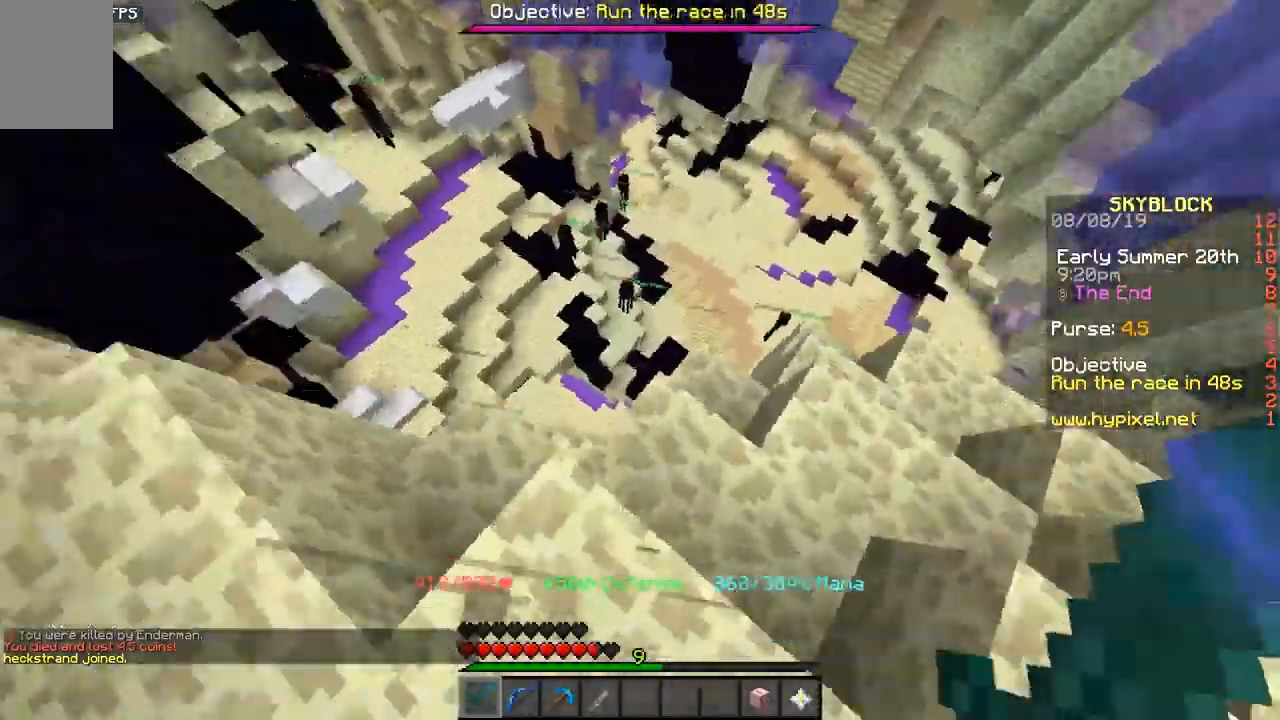
{"keys": ["space", "w"], "mouse": [], "events": [[433, "space", "down"]]}
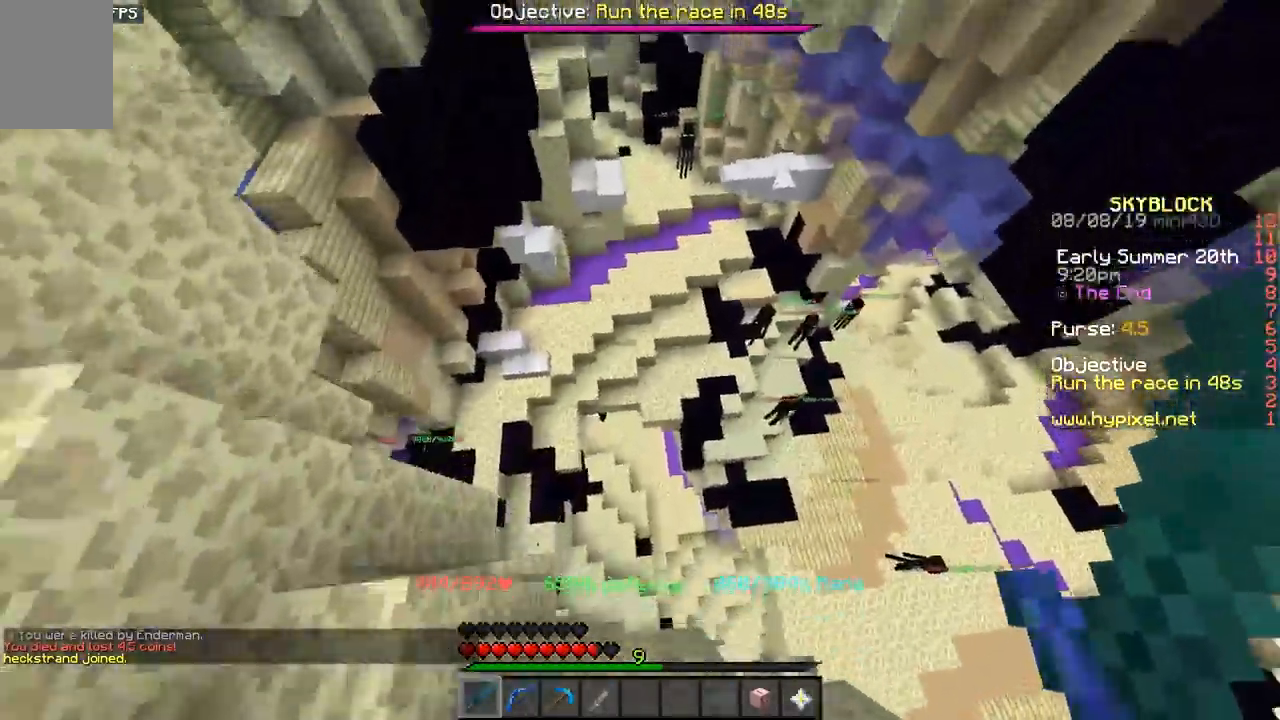
{"keys": ["w"], "mouse": [], "events": [[267, "space", "up"]]}
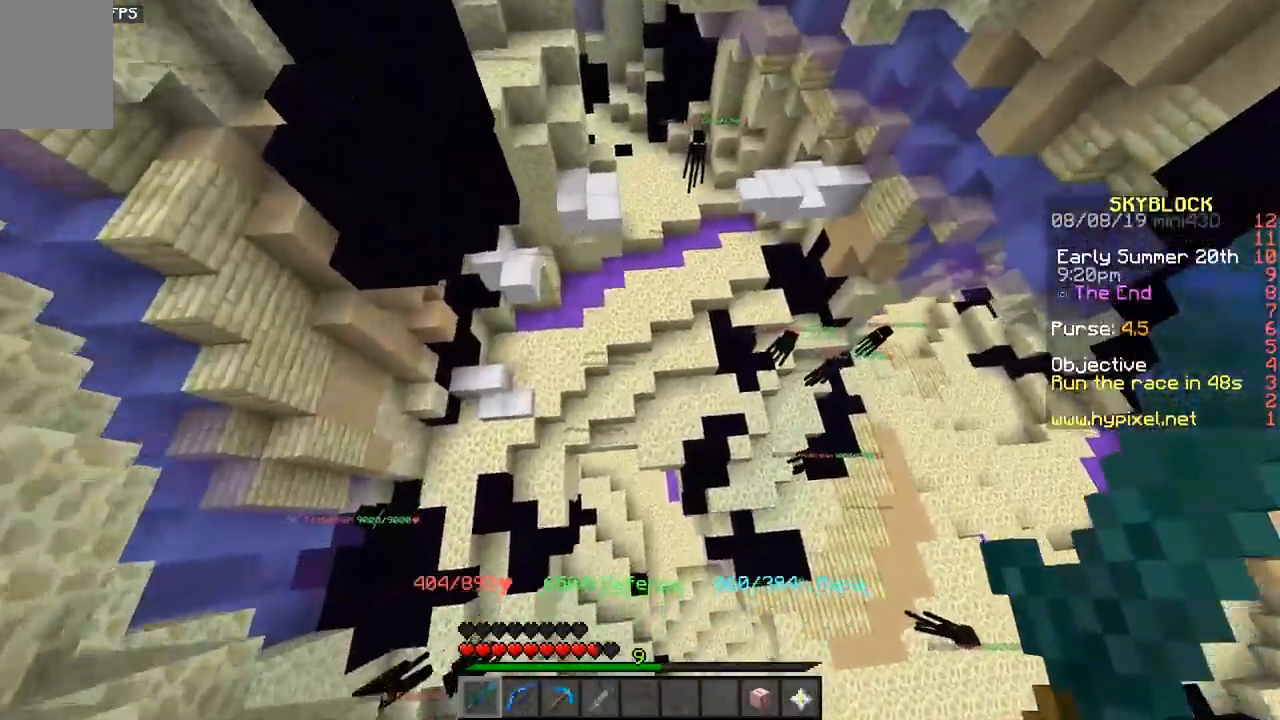
{"keys": ["d", "w"], "mouse": [], "events": [[167, "d", "down"]]}
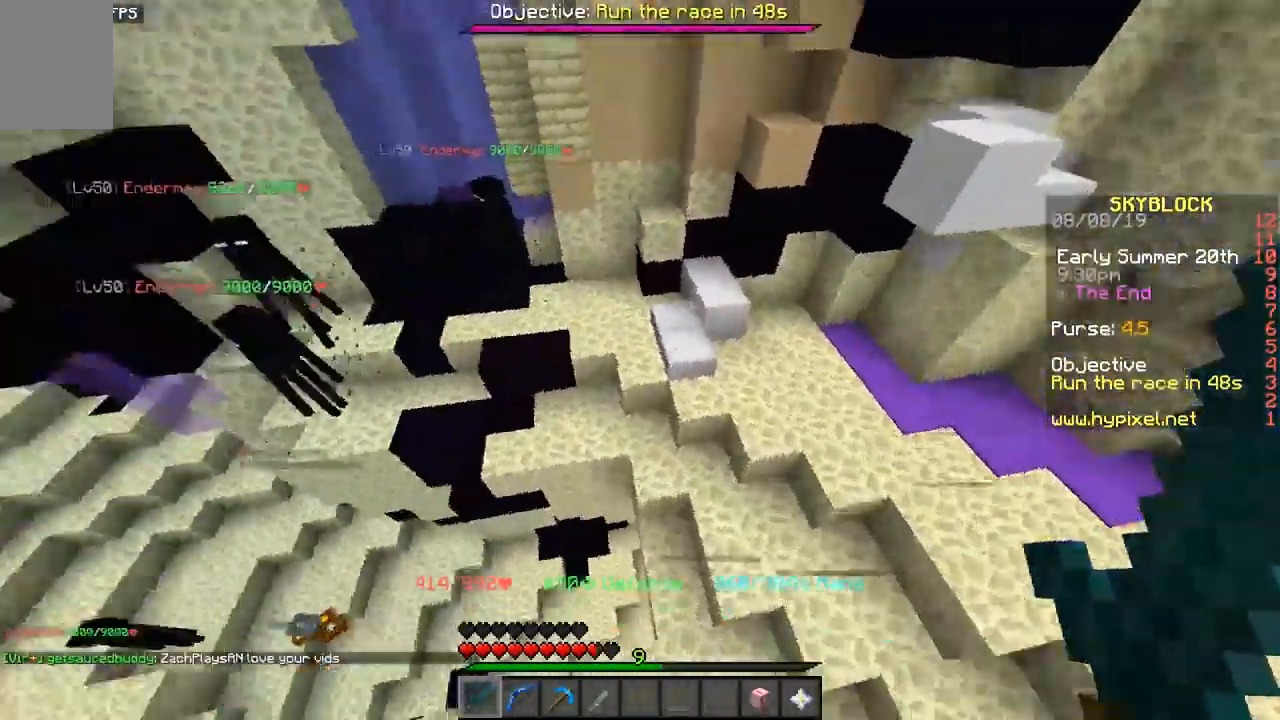
{"keys": ["d", "space", "w"], "mouse": [], "events": [[350, "d", "up"], [483, "d", "down"], [483, "space", "down"]]}